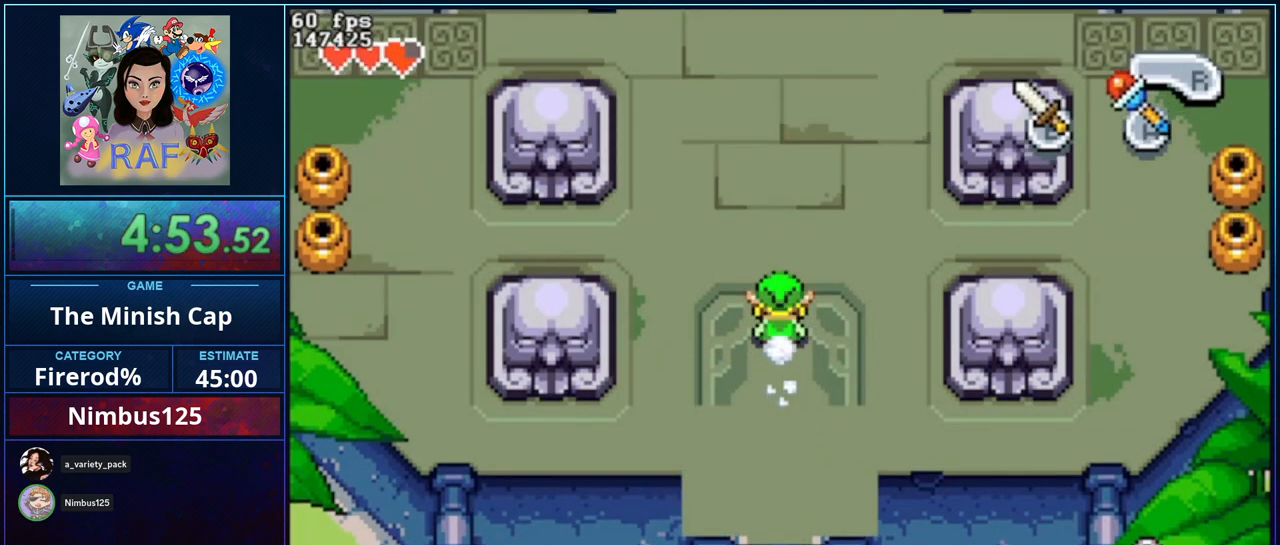
Gameplay with a controller (Nintendo layout); each line is a JSON object with the inputs held at the frame after it. "events" lists button and stick changes between this image and that frame as [ms after this image, input, new state], when the widget could be followed in between. Not read: A L3 R3.
{"buttons": ["R1", "DPAD_UP"], "events": [[150, "R1", "up"], [450, "R1", "down"]]}
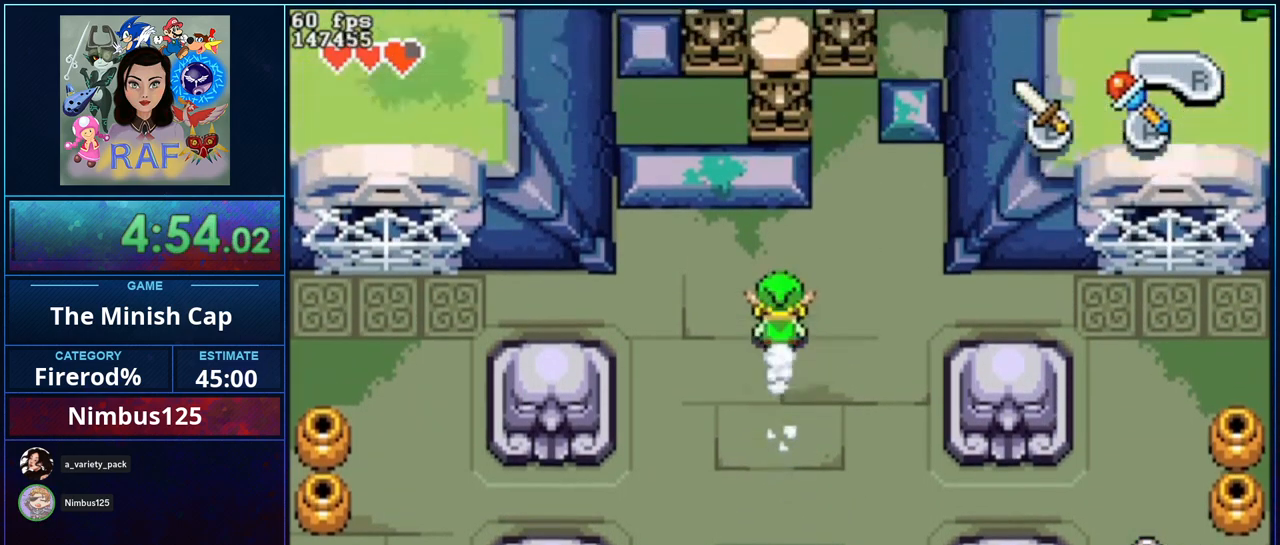
{"buttons": ["R1"], "events": [[117, "R1", "up"], [183, "DPAD_UP", "up"], [350, "DPAD_DOWN", "down"], [450, "DPAD_DOWN", "up"], [483, "R1", "down"]]}
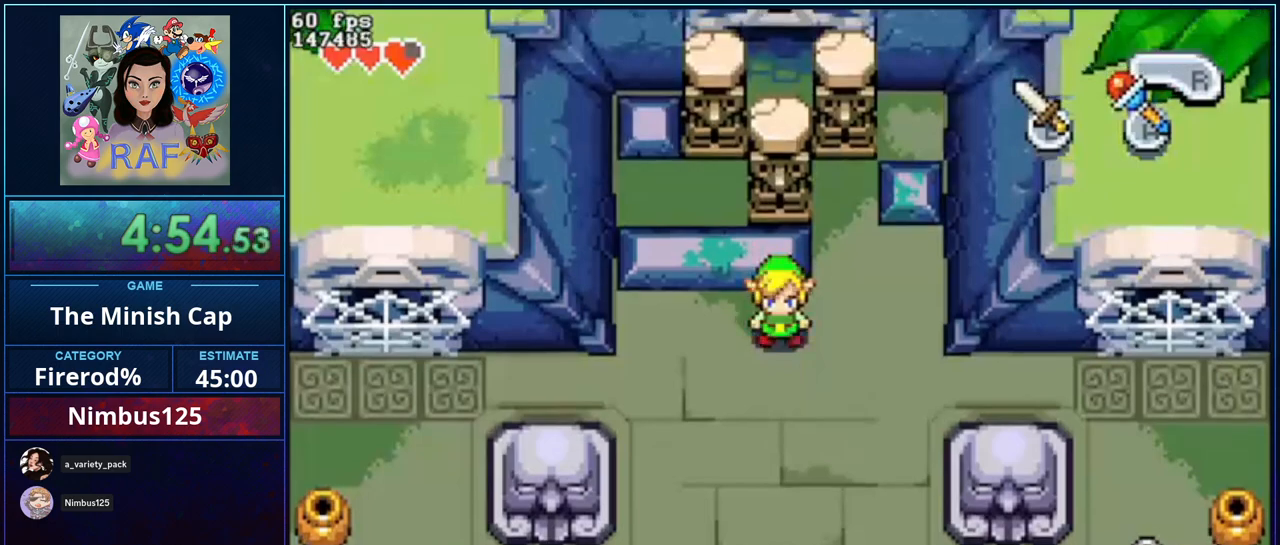
{"buttons": ["B", "R1", "DPAD_UP"], "events": [[50, "B", "down"], [50, "DPAD_UP", "down"]]}
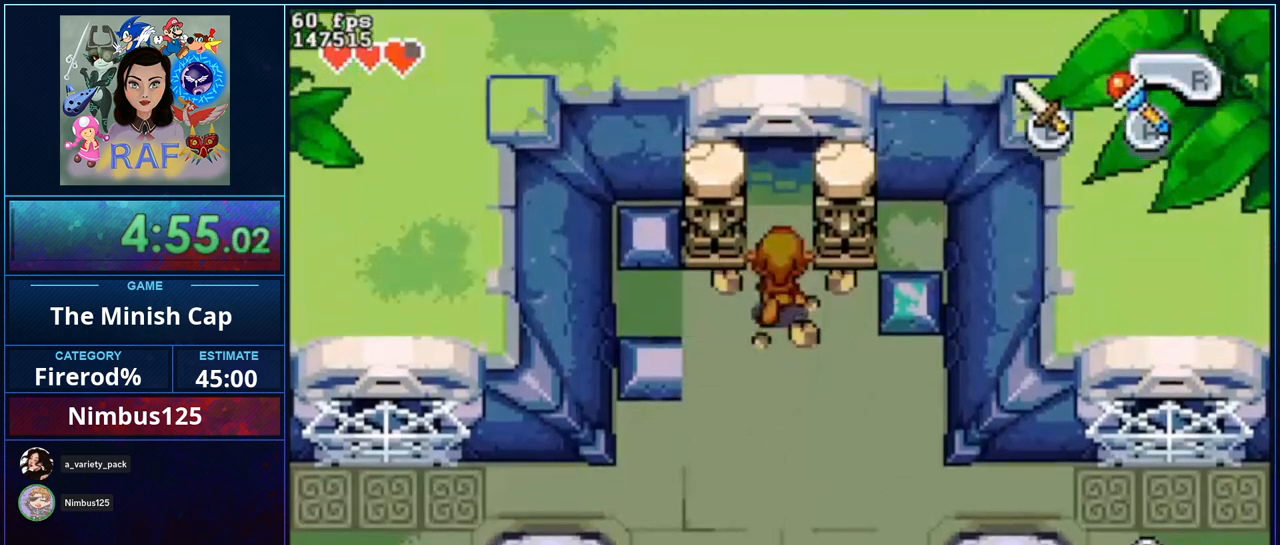
{"buttons": ["B", "R1", "DPAD_UP"], "events": []}
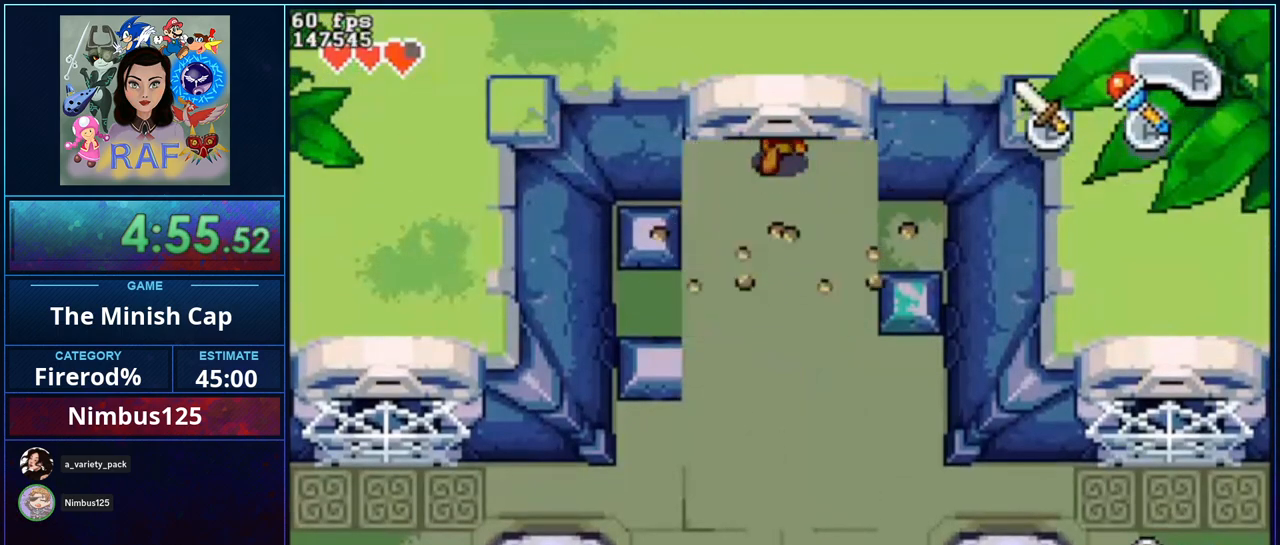
{"buttons": ["B", "R1", "DPAD_UP"], "events": []}
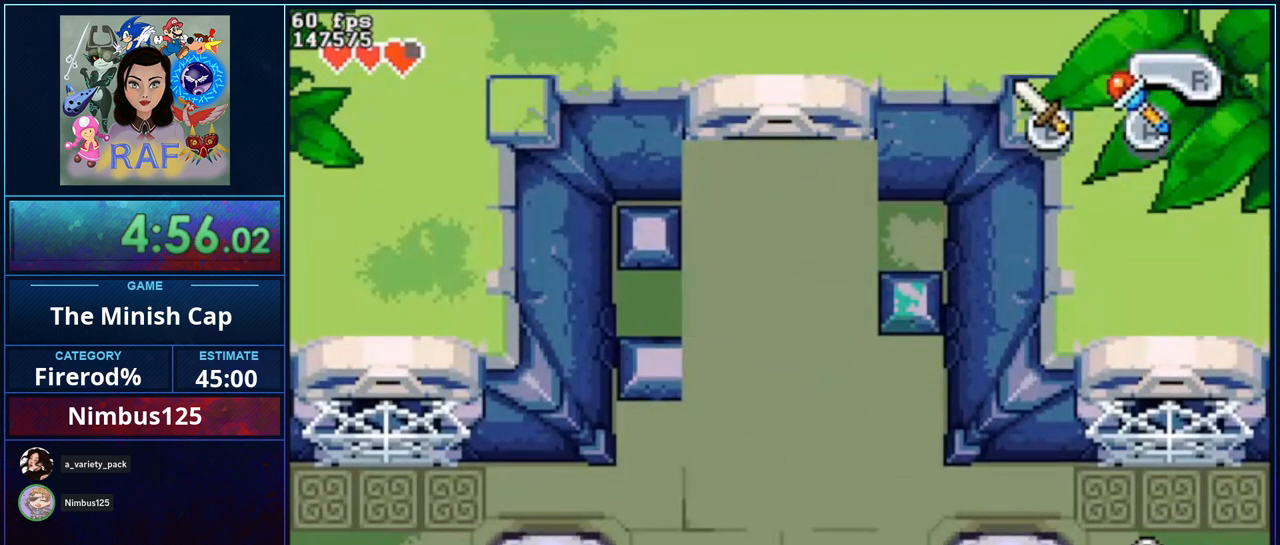
{"buttons": ["DPAD_UP"], "events": [[317, "R1", "up"], [350, "B", "up"]]}
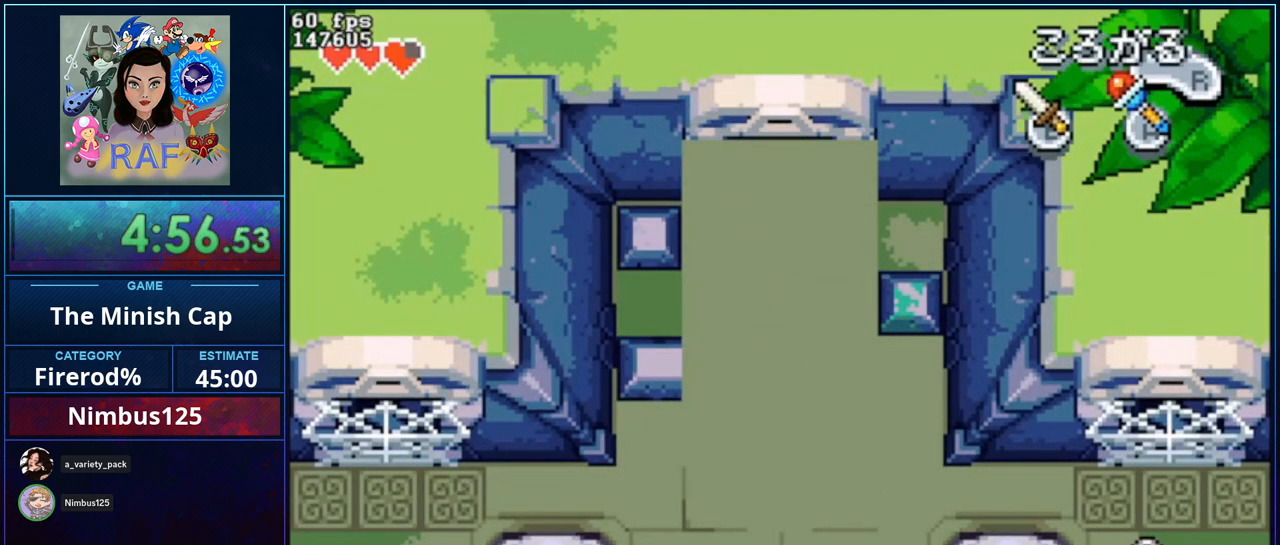
{"buttons": ["DPAD_UP"], "events": [[83, "R1", "down"], [233, "R1", "up"]]}
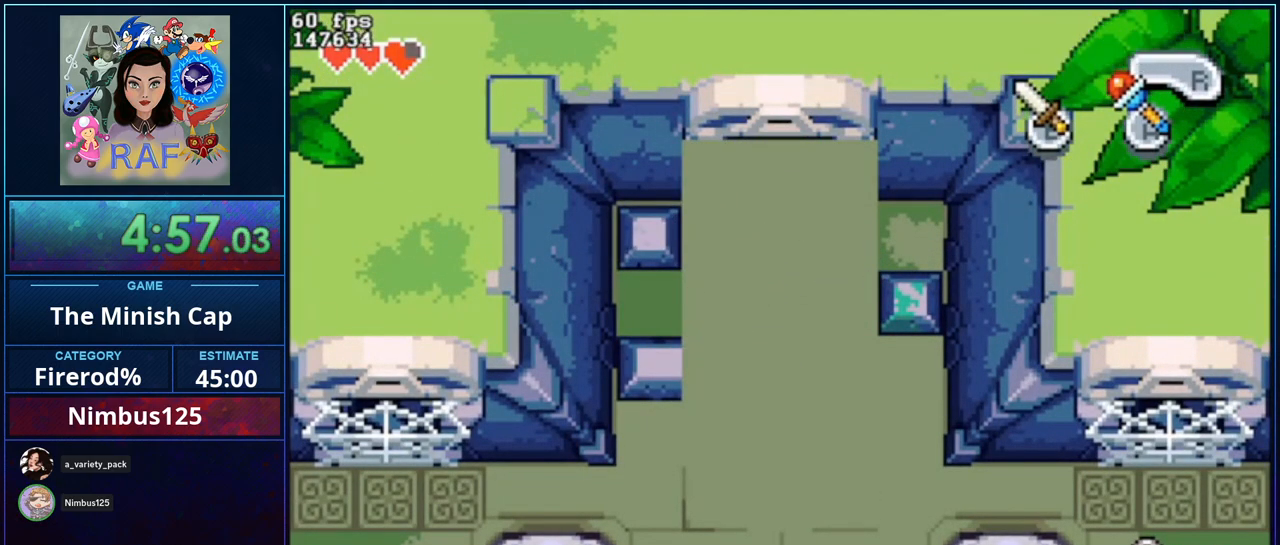
{"buttons": ["DPAD_UP"], "events": [[117, "R1", "down"], [317, "R1", "up"]]}
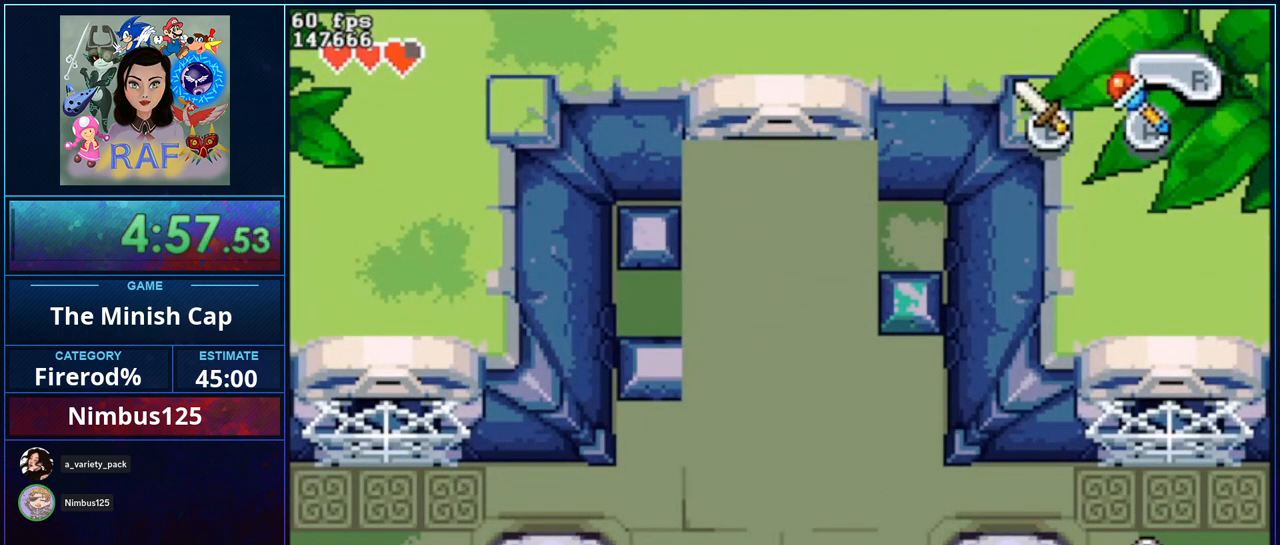
{"buttons": ["DPAD_UP"], "events": [[83, "R1", "down"], [283, "R1", "up"]]}
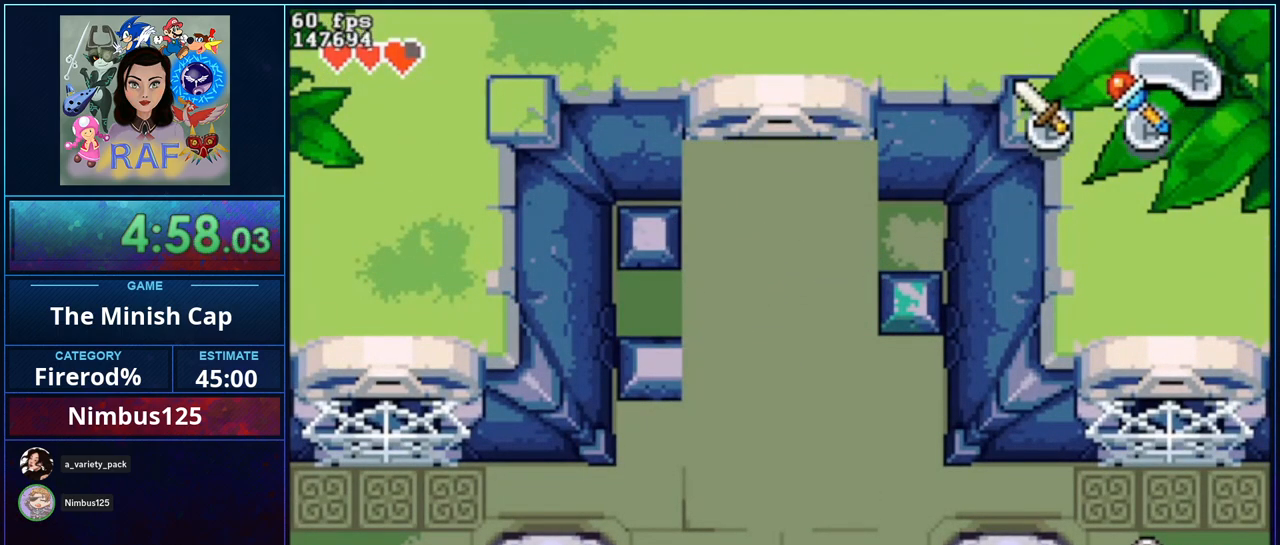
{"buttons": ["DPAD_UP"], "events": [[117, "R1", "down"], [317, "R1", "up"]]}
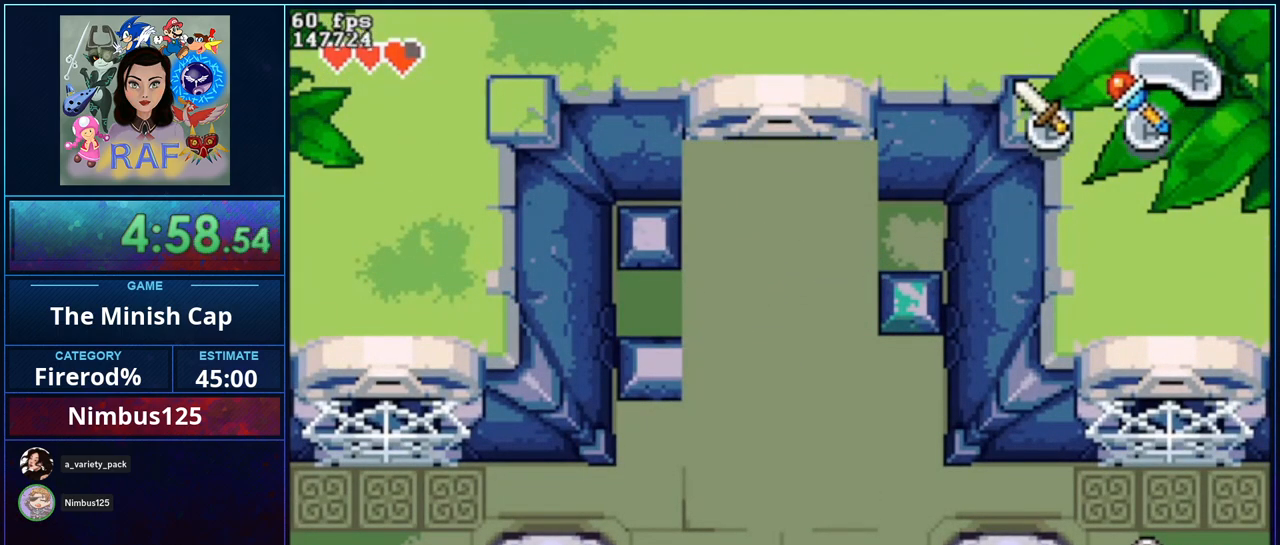
{"buttons": ["DPAD_UP"], "events": [[117, "R1", "down"], [317, "R1", "up"]]}
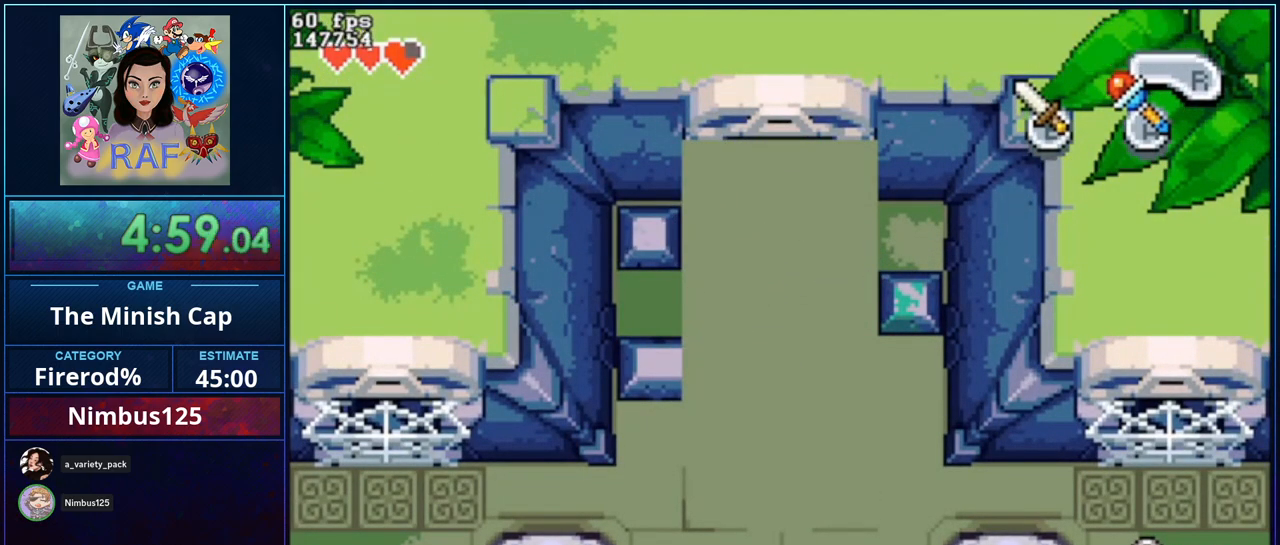
{"buttons": ["DPAD_UP"], "events": [[117, "R1", "down"], [417, "R1", "up"]]}
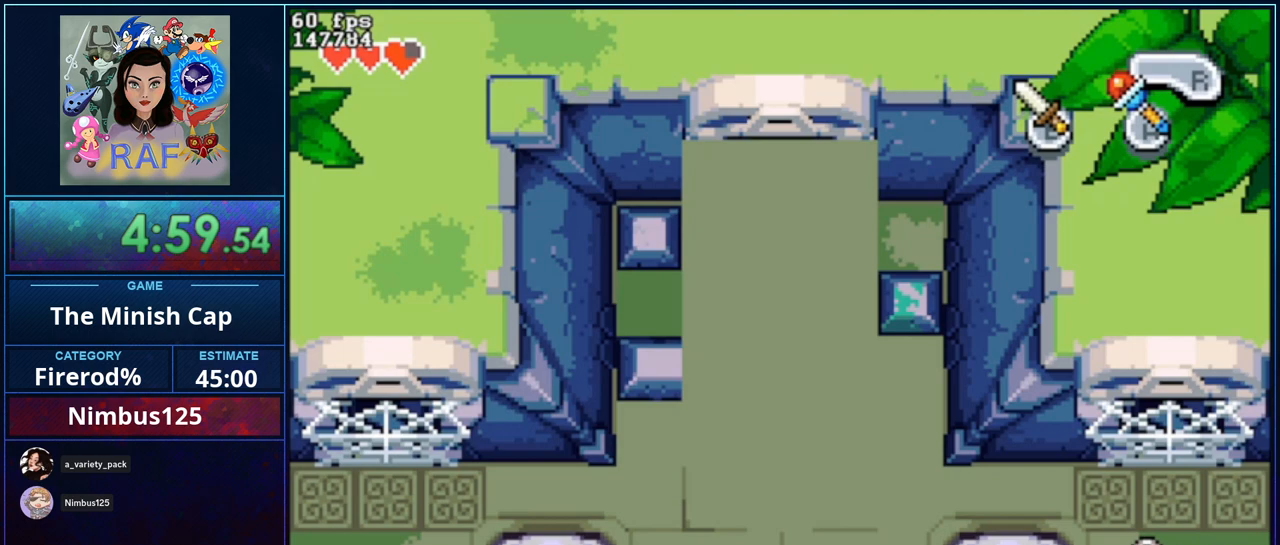
{"buttons": ["DPAD_UP"], "events": [[183, "R1", "down"], [383, "R1", "up"]]}
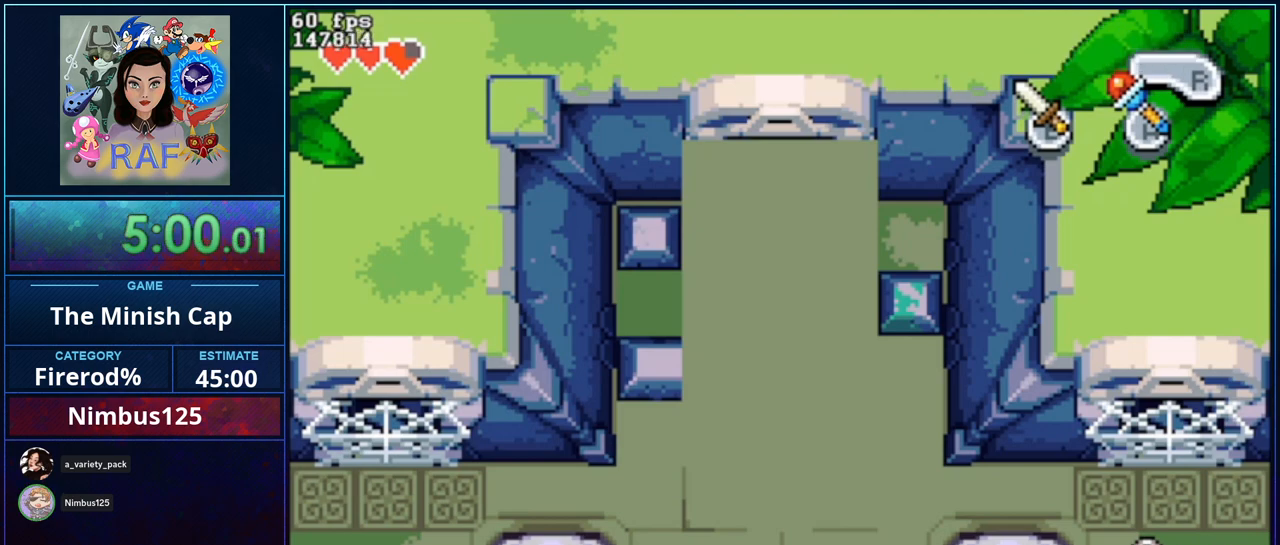
{"buttons": ["DPAD_UP"], "events": [[317, "R1", "down"], [450, "R1", "up"]]}
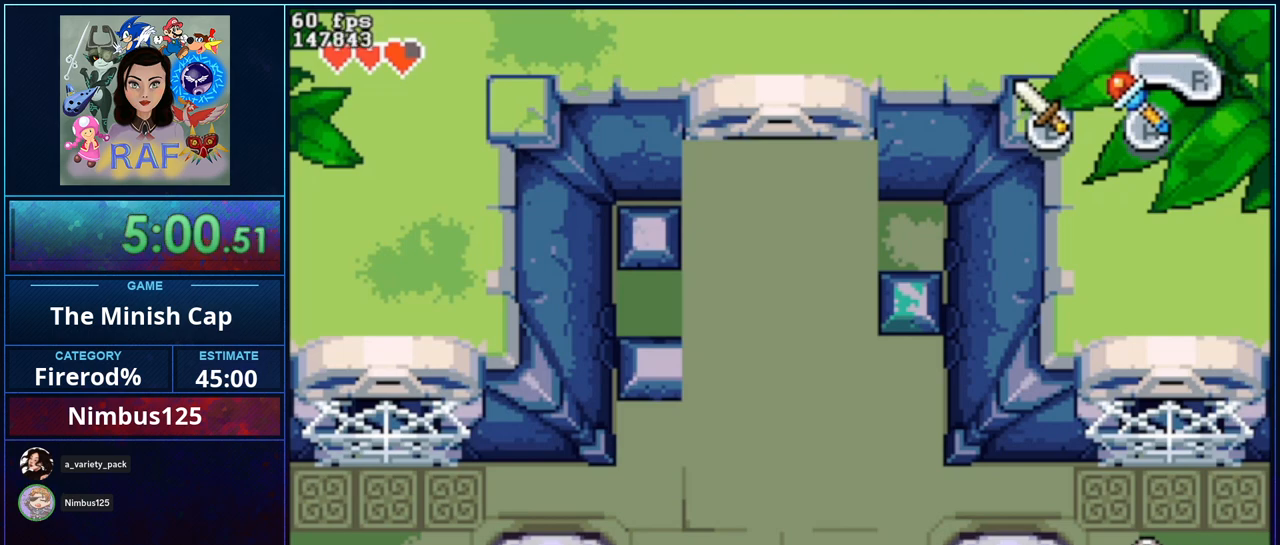
{"buttons": ["DPAD_UP"], "events": [[217, "R1", "down"], [417, "R1", "up"]]}
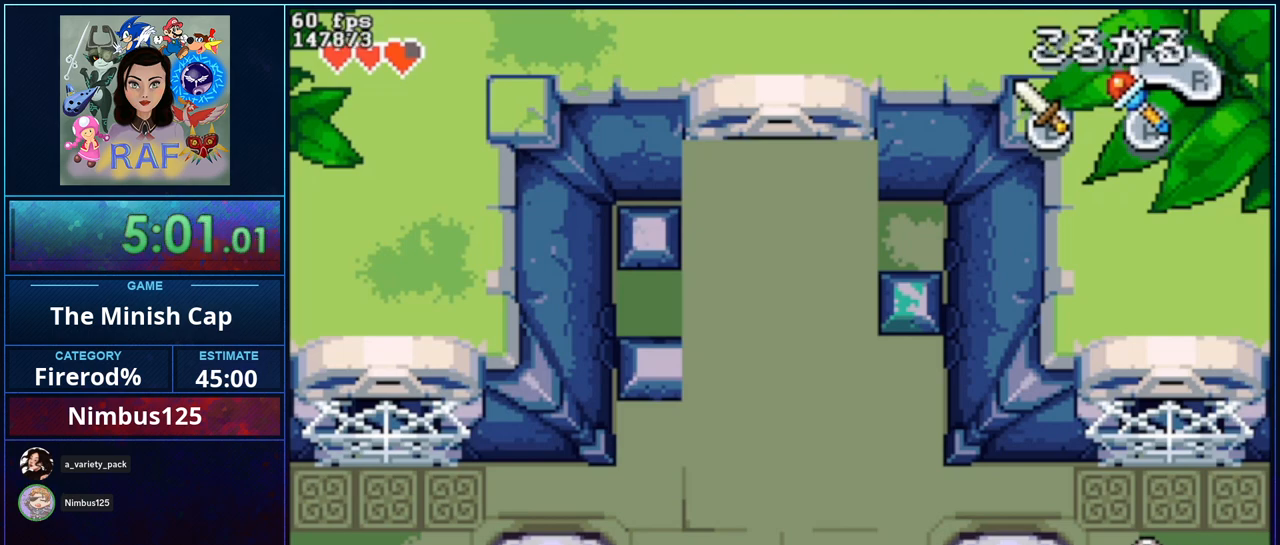
{"buttons": ["DPAD_UP"], "events": [[83, "R1", "down"], [283, "R1", "up"]]}
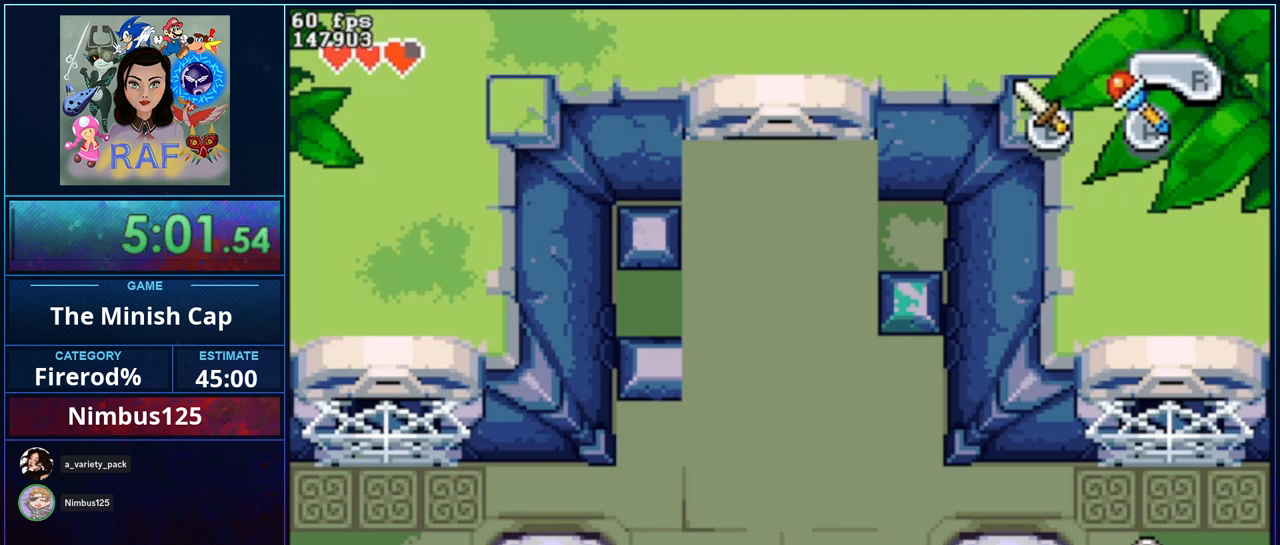
{"buttons": ["DPAD_UP"], "events": [[183, "R1", "down"], [383, "R1", "up"]]}
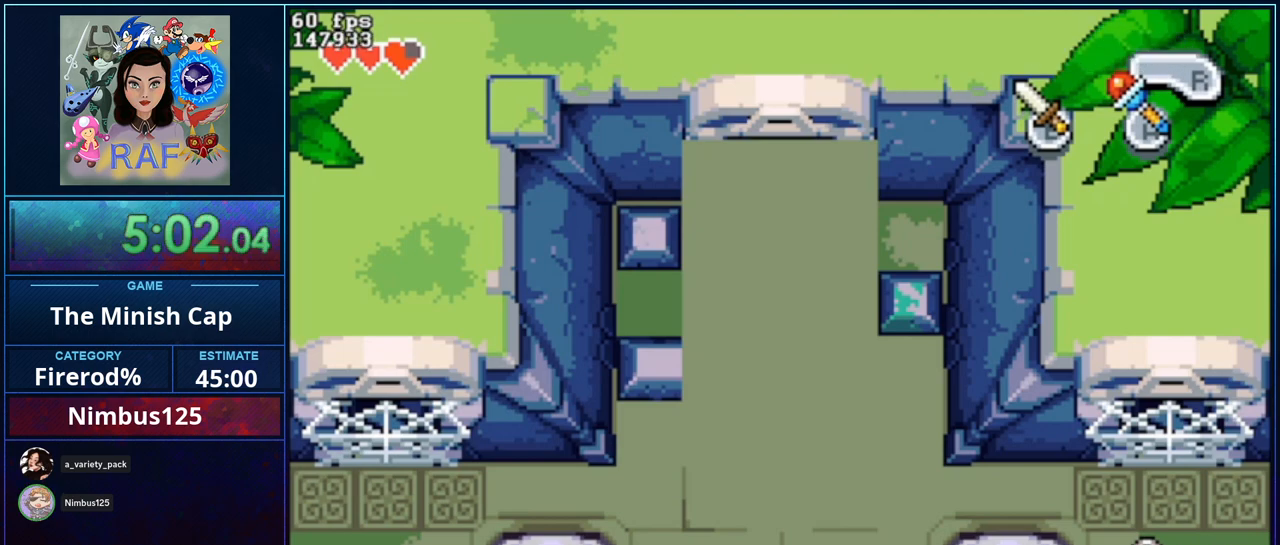
{"buttons": ["DPAD_UP"], "events": [[150, "R1", "down"], [417, "R1", "up"]]}
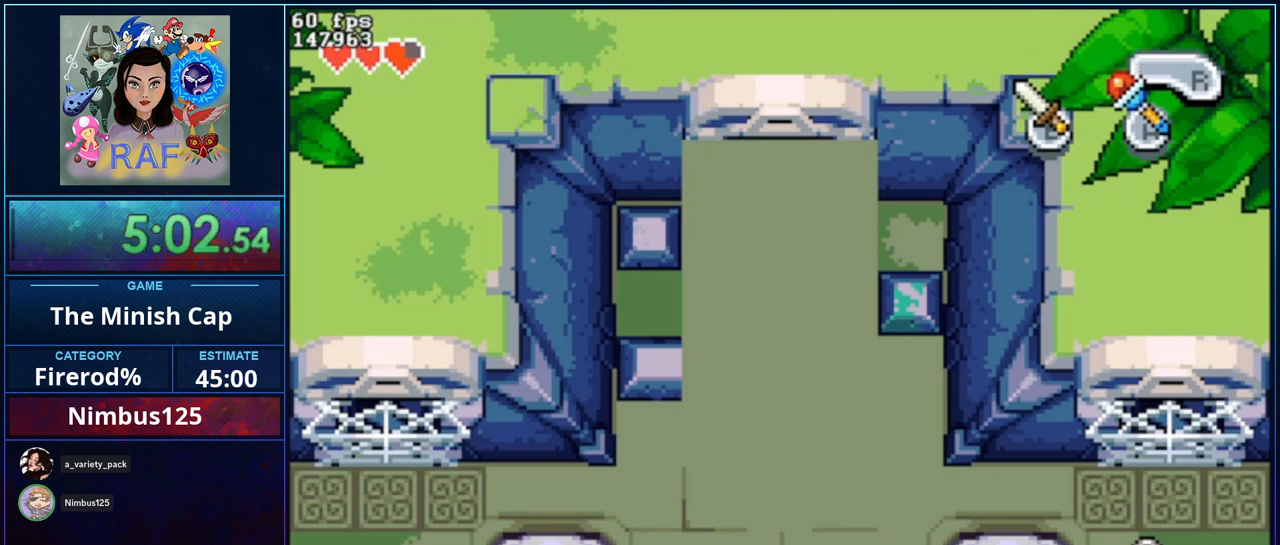
{"buttons": ["R1", "DPAD_UP"], "events": [[217, "R1", "down"]]}
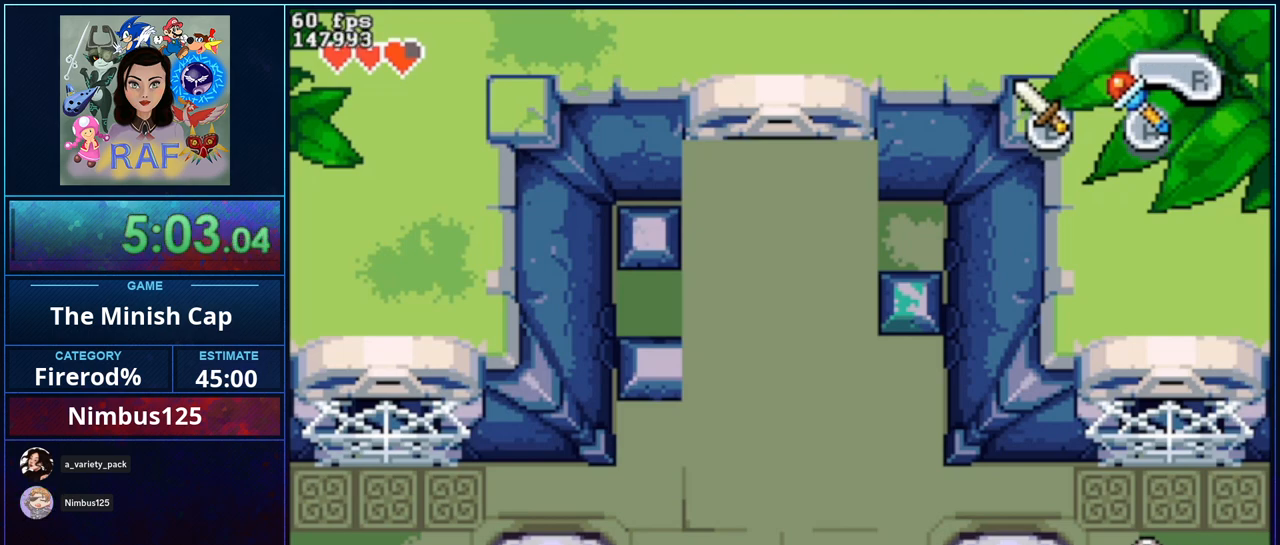
{"buttons": ["R1", "DPAD_UP"], "events": [[17, "R1", "up"], [283, "R1", "down"]]}
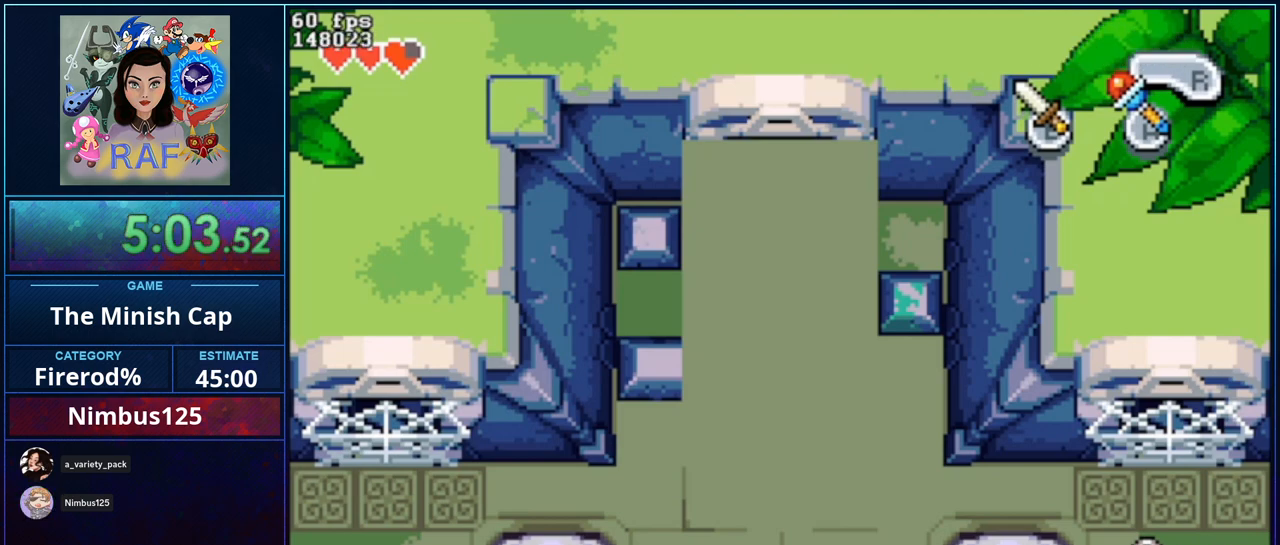
{"buttons": ["DPAD_UP"], "events": [[83, "R1", "up"]]}
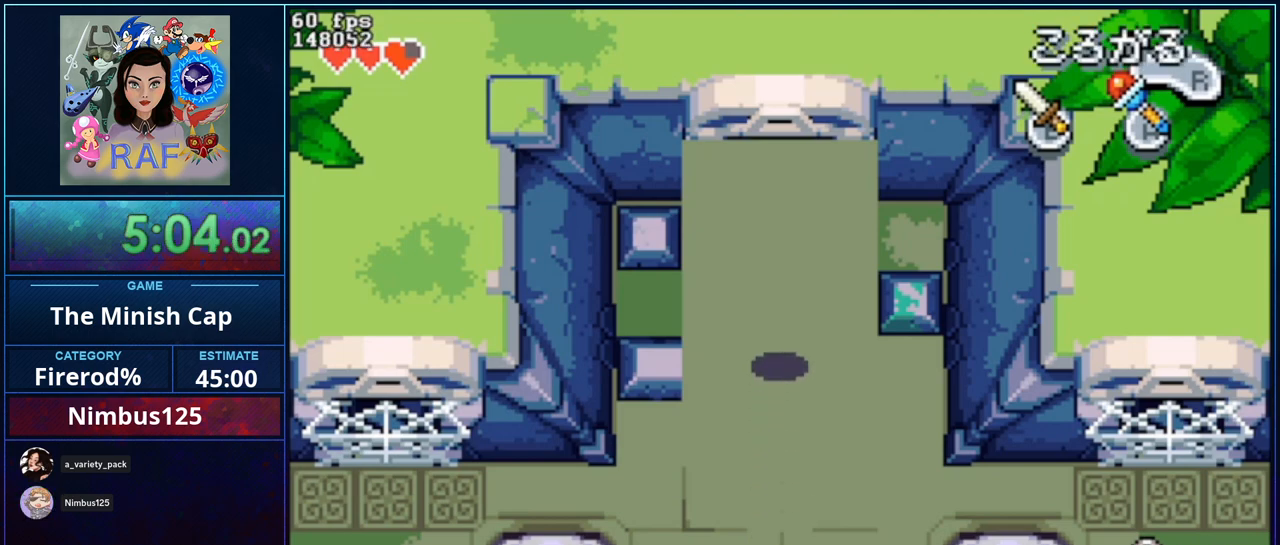
{"buttons": ["B", "R1", "DPAD_LEFT"], "events": [[217, "DPAD_DOWN", "down"], [217, "DPAD_UP", "up"], [283, "DPAD_DOWN", "up"], [283, "R1", "down"], [350, "B", "down"], [417, "DPAD_LEFT", "down"]]}
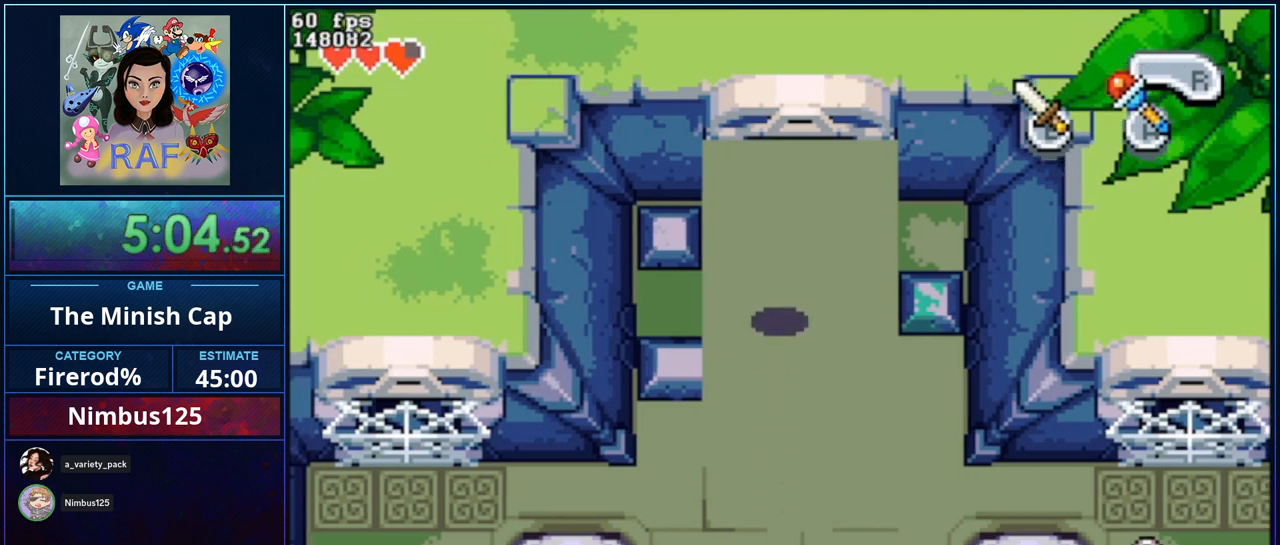
{"buttons": ["B", "R1", "DPAD_UP", "DPAD_LEFT"], "events": [[83, "DPAD_UP", "down"]]}
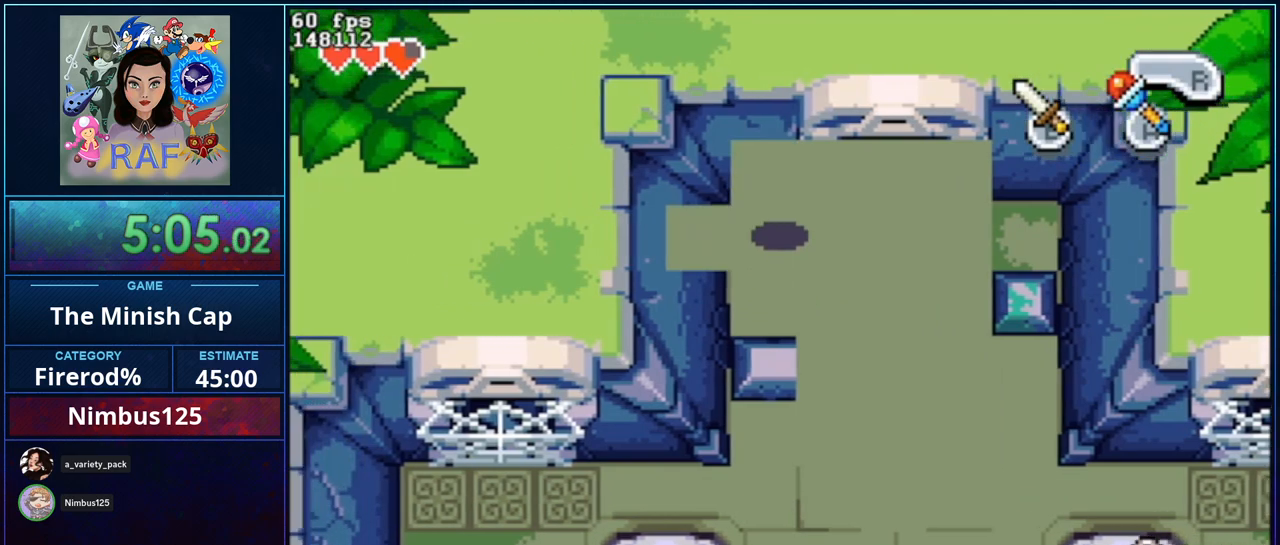
{"buttons": ["B", "R1", "DPAD_LEFT"], "events": [[17, "DPAD_UP", "up"]]}
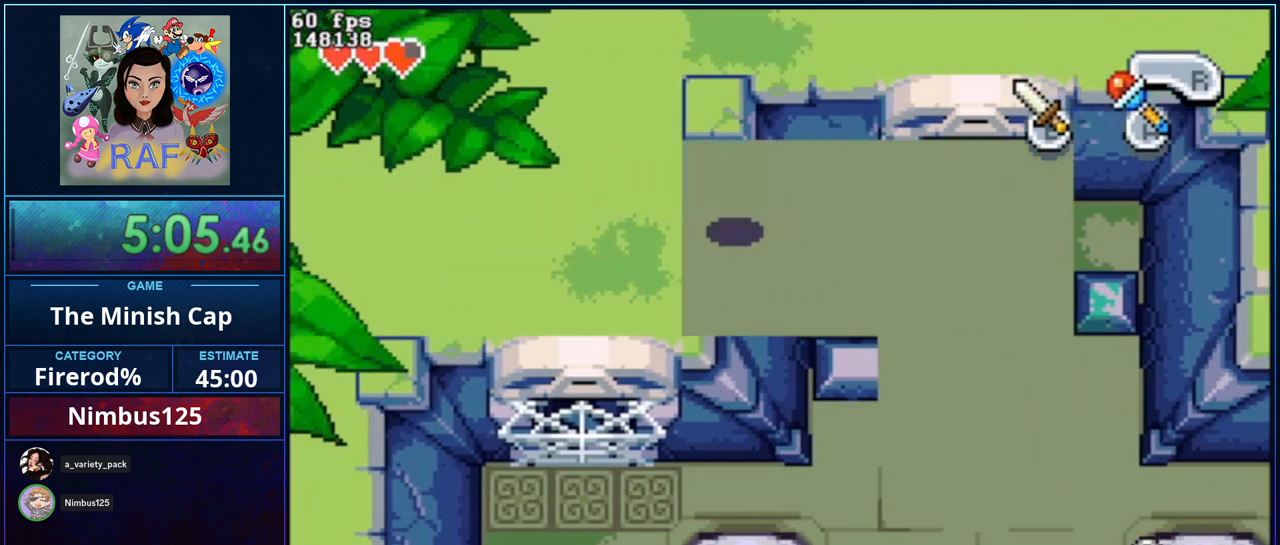
{"buttons": ["DPAD_LEFT"], "events": [[17, "B", "up"], [17, "R1", "up"], [117, "R1", "down"], [317, "R1", "up"]]}
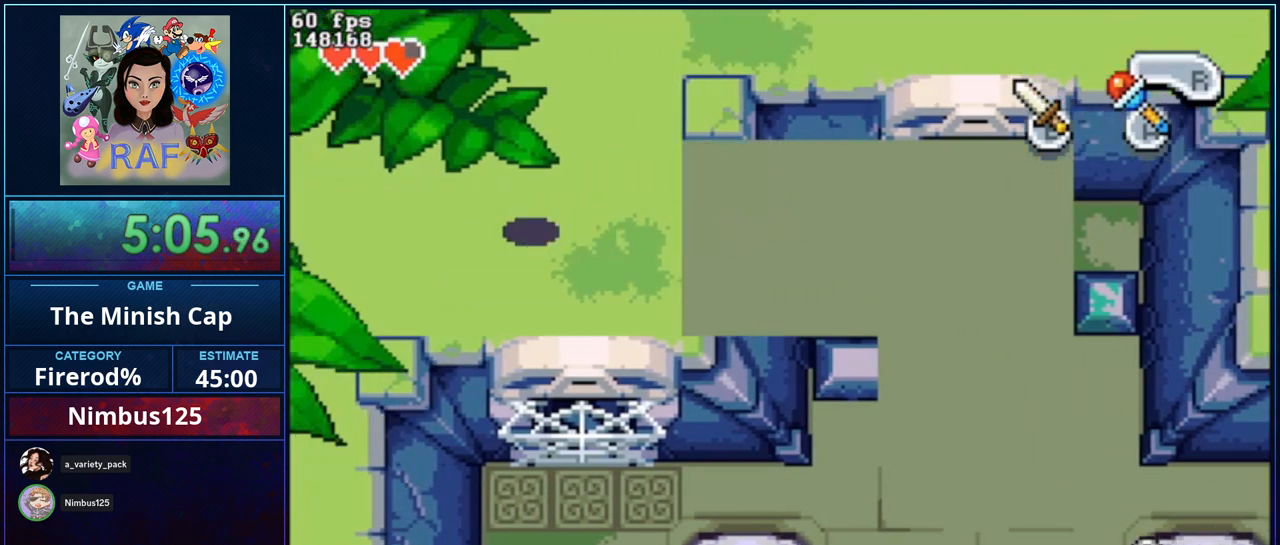
{"buttons": ["DPAD_UP", "DPAD_LEFT"], "events": [[83, "DPAD_UP", "down"], [150, "DPAD_LEFT", "up"], [350, "DPAD_LEFT", "down"]]}
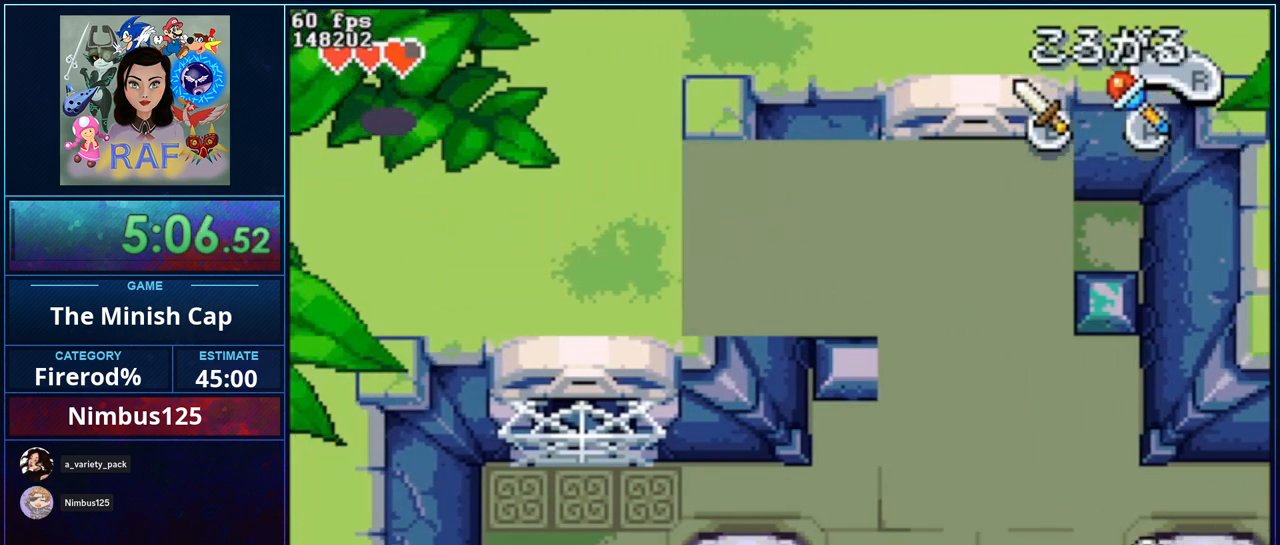
{"buttons": ["DPAD_UP", "DPAD_LEFT"], "events": []}
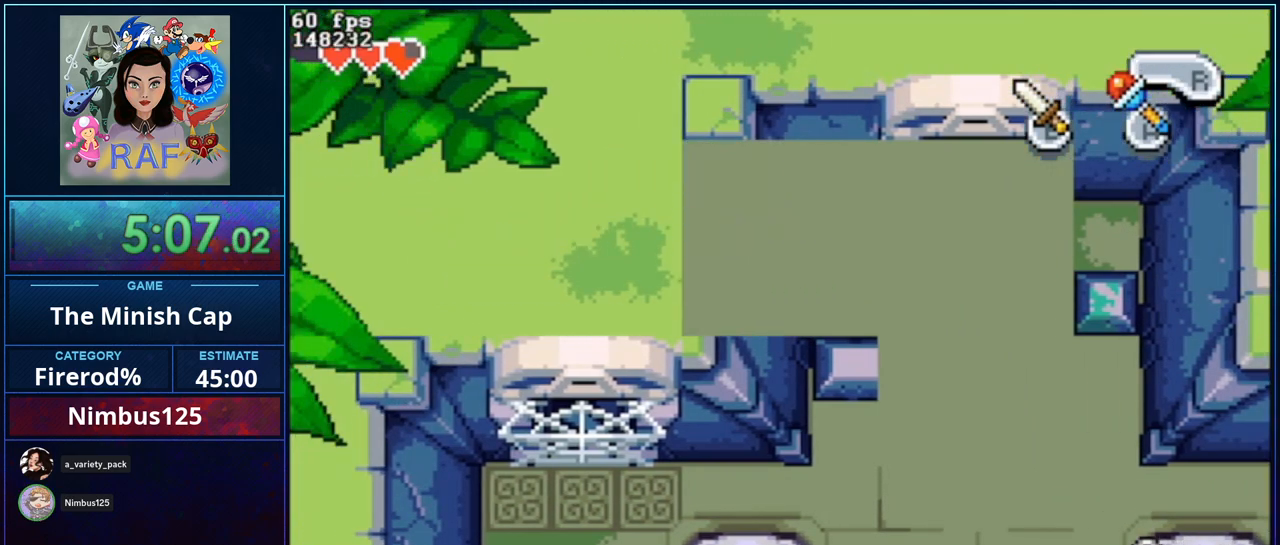
{"buttons": ["DPAD_UP", "START"], "events": [[150, "START", "down"], [233, "START", "up"], [350, "START", "down"], [417, "START", "up"], [450, "DPAD_LEFT", "up"], [483, "START", "down"]]}
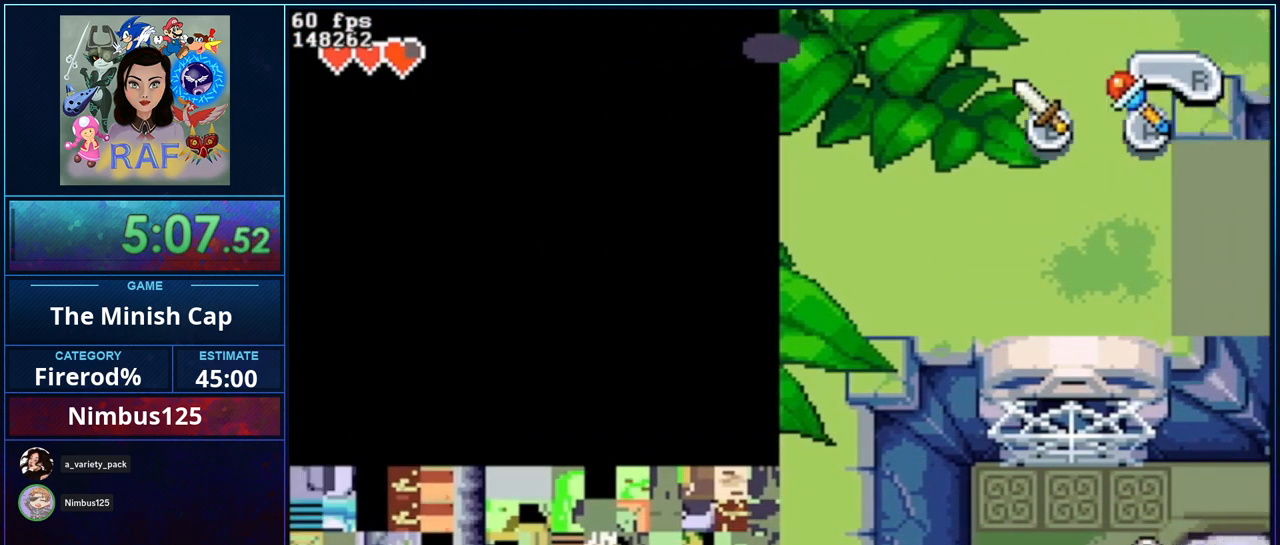
{"buttons": ["DPAD_UP"], "events": [[83, "START", "up"], [183, "START", "down"], [283, "START", "up"], [350, "START", "down"], [483, "START", "up"]]}
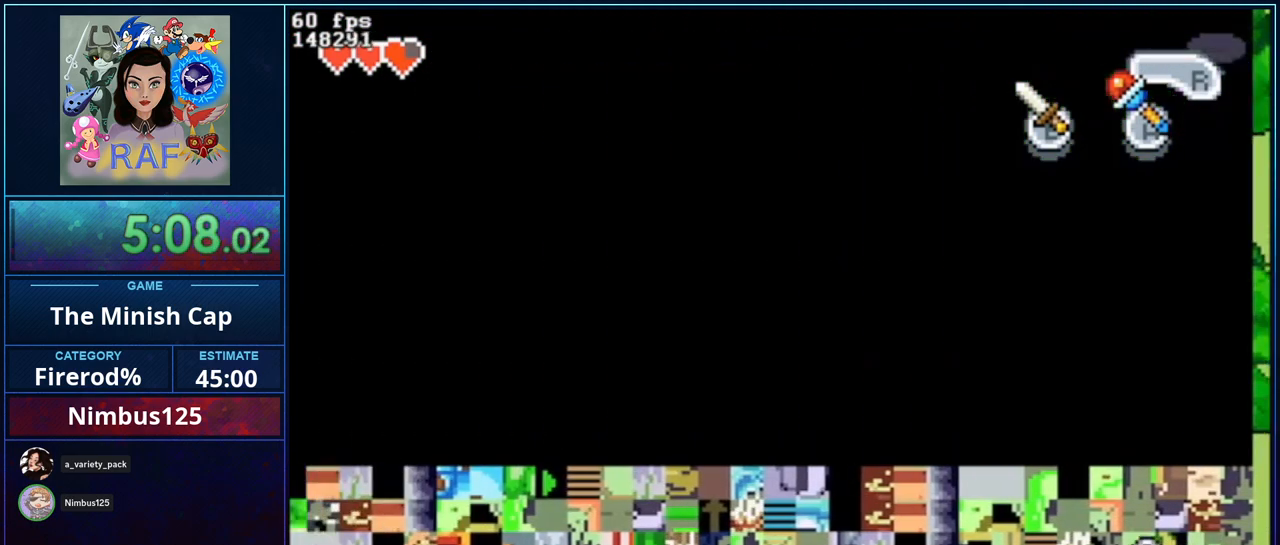
{"buttons": ["DPAD_UP"], "events": [[50, "START", "down"], [150, "START", "up"], [217, "START", "down"], [317, "START", "up"], [383, "START", "down"], [483, "START", "up"]]}